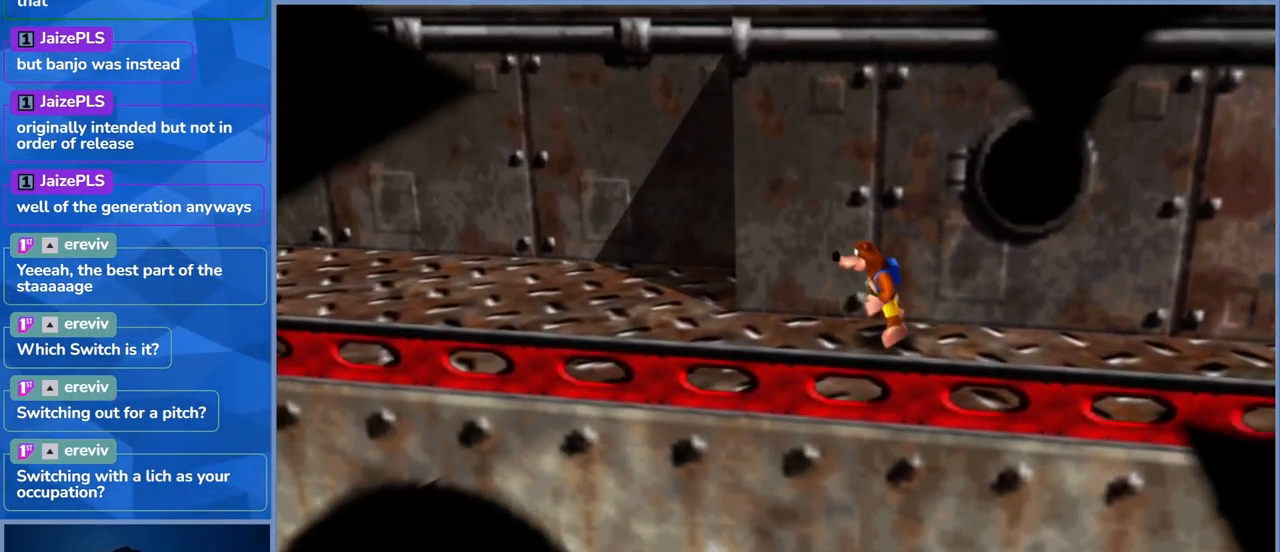
Gameplay with a controller (Xbox layout); each line is a JSON object with the inputs held at the frame after it (dt_ms = milliseconds from this image to that frame). "events" lists button and stick changes between this image and that frame as [ms after this image, input, new state], when the widget could be followed in between. Not read: L3 R3.
{"dt_ms": 500, "buttons": [], "left_stick": "center", "right_stick": "center", "events": [[216, "START", "down"], [466, "START", "up"]]}
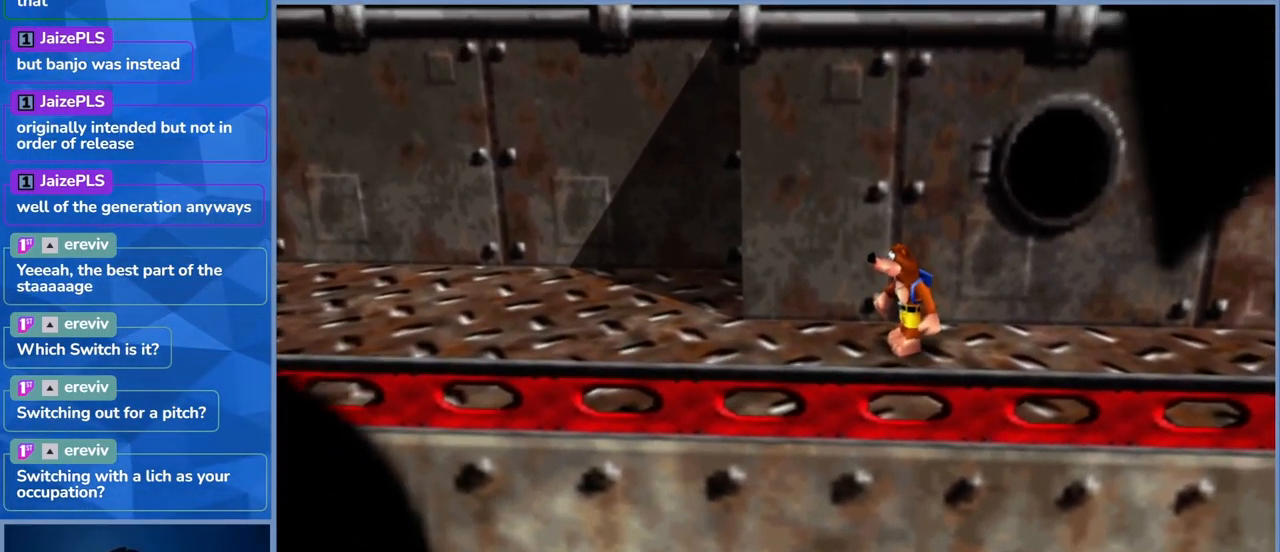
{"dt_ms": 500, "buttons": ["START"], "left_stick": "center", "right_stick": "center", "events": [[250, "START", "down"]]}
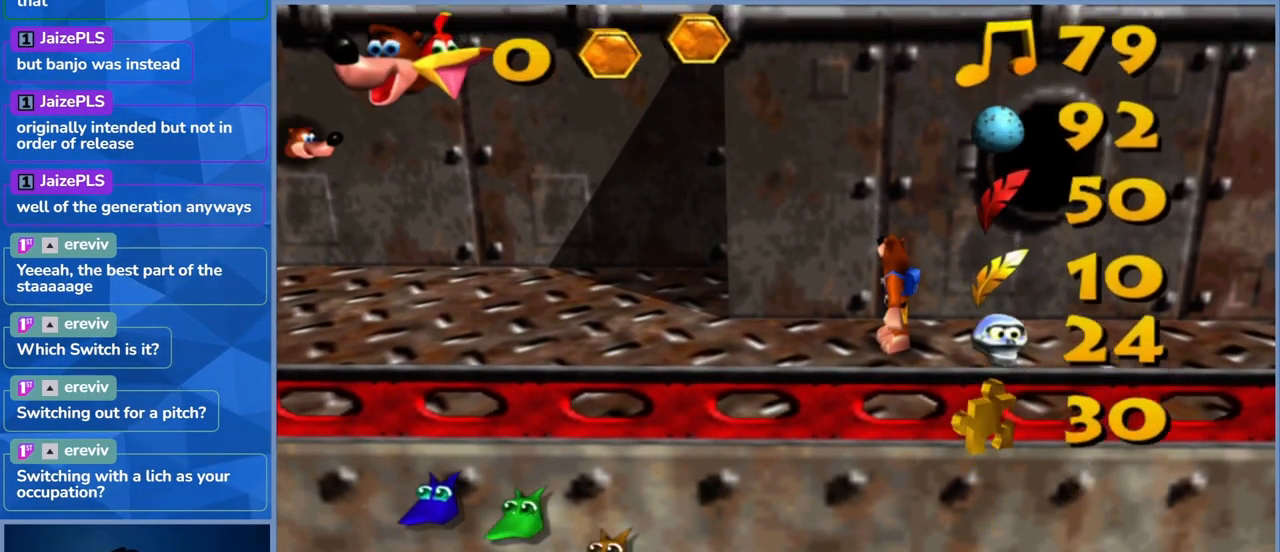
{"dt_ms": 500, "buttons": ["START"], "left_stick": "center", "right_stick": "center", "events": [[66, "START", "up"], [466, "START", "down"]]}
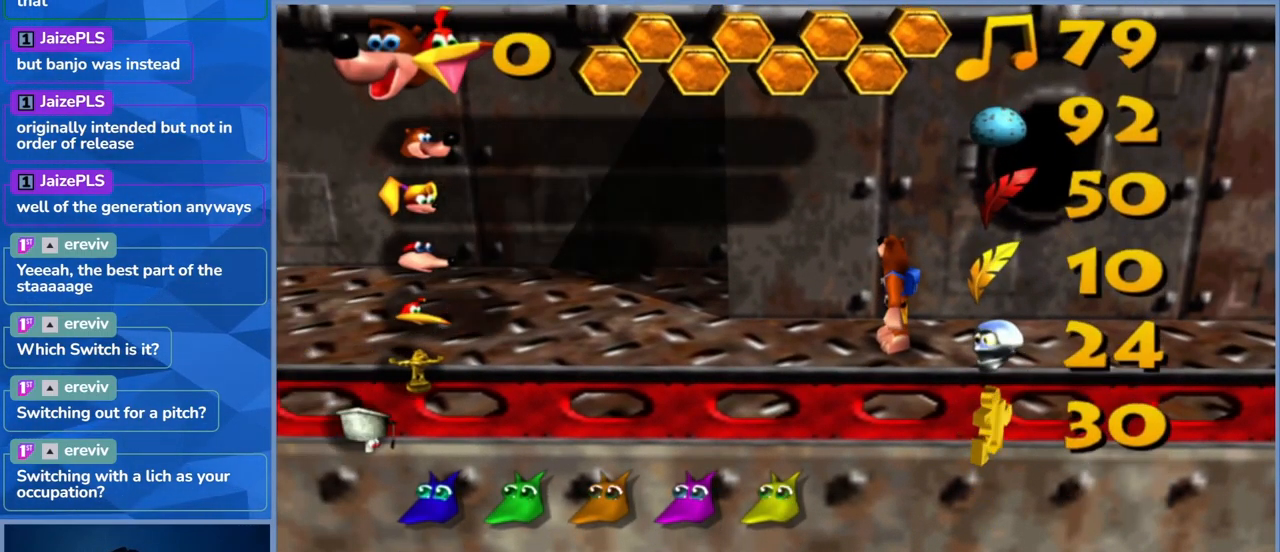
{"dt_ms": 500, "buttons": [], "left_stick": "center", "right_stick": "center"}
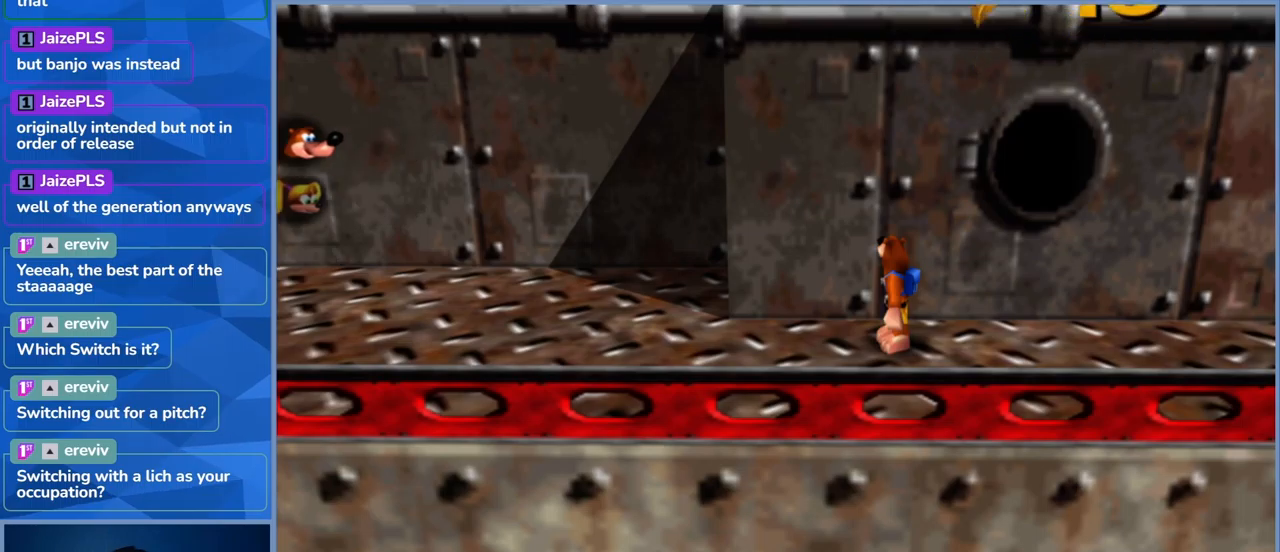
{"dt_ms": 500, "buttons": [], "left_stick": "left", "right_stick": "center", "events": [[17, "left_stick", "left"]]}
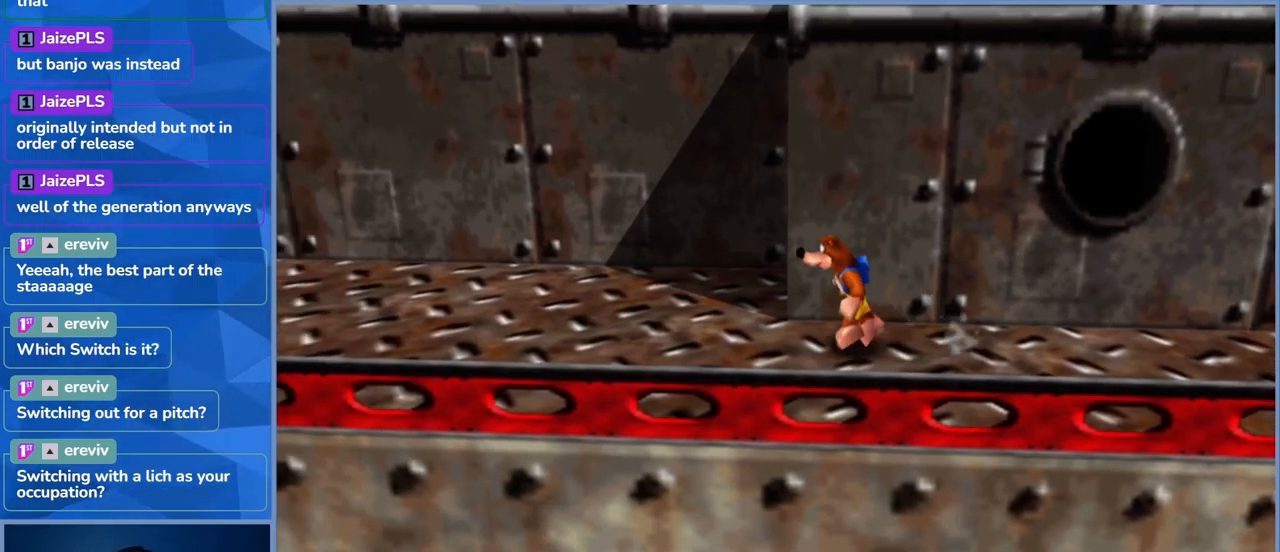
{"dt_ms": 500, "buttons": [], "left_stick": "center", "right_stick": "center", "events": [[483, "left_stick", "center"]]}
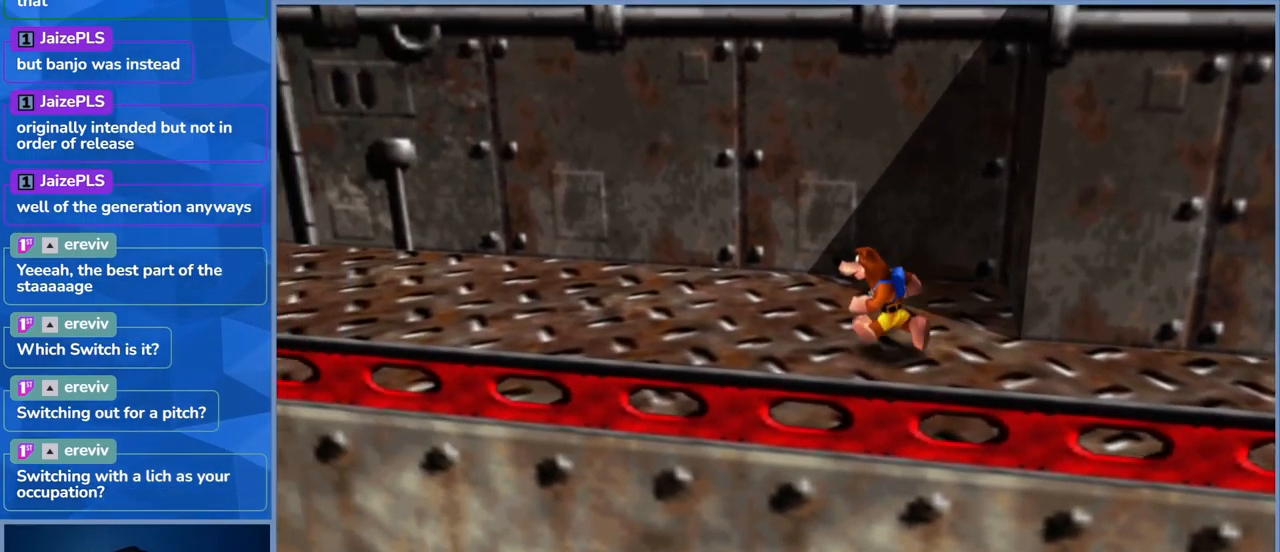
{"dt_ms": 500, "buttons": [], "left_stick": "right", "right_stick": "center", "events": [[33, "left_stick", "down-right"], [300, "left_stick", "right"]]}
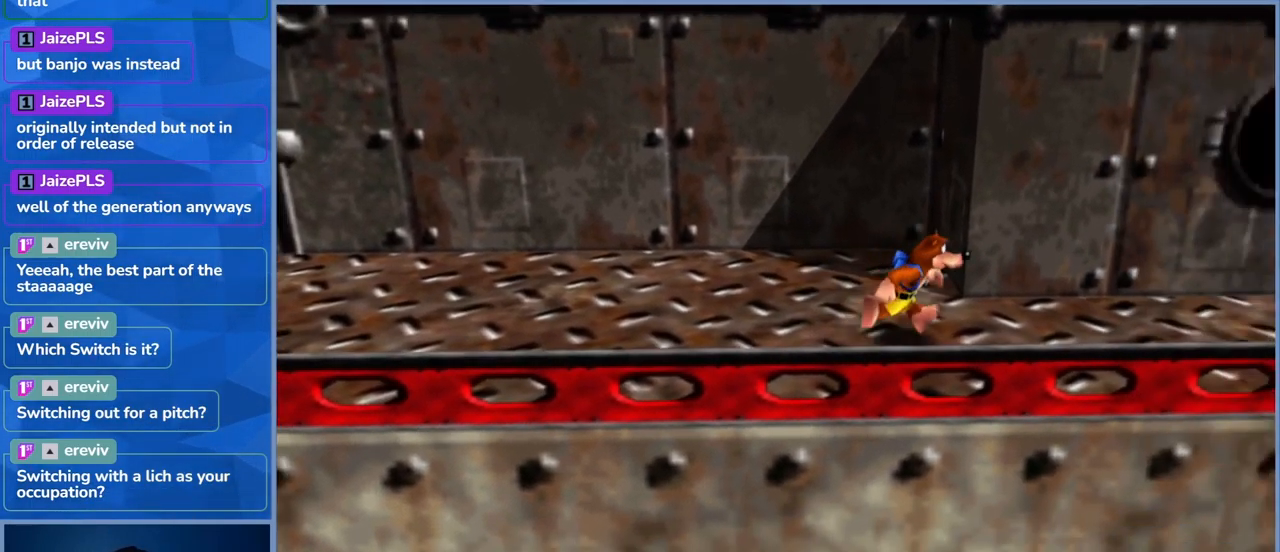
{"dt_ms": 500, "buttons": [], "left_stick": "up-left", "right_stick": "left", "events": [[50, "left_stick", "up"], [117, "left_stick", "up-left"], [450, "right_stick", "left"]]}
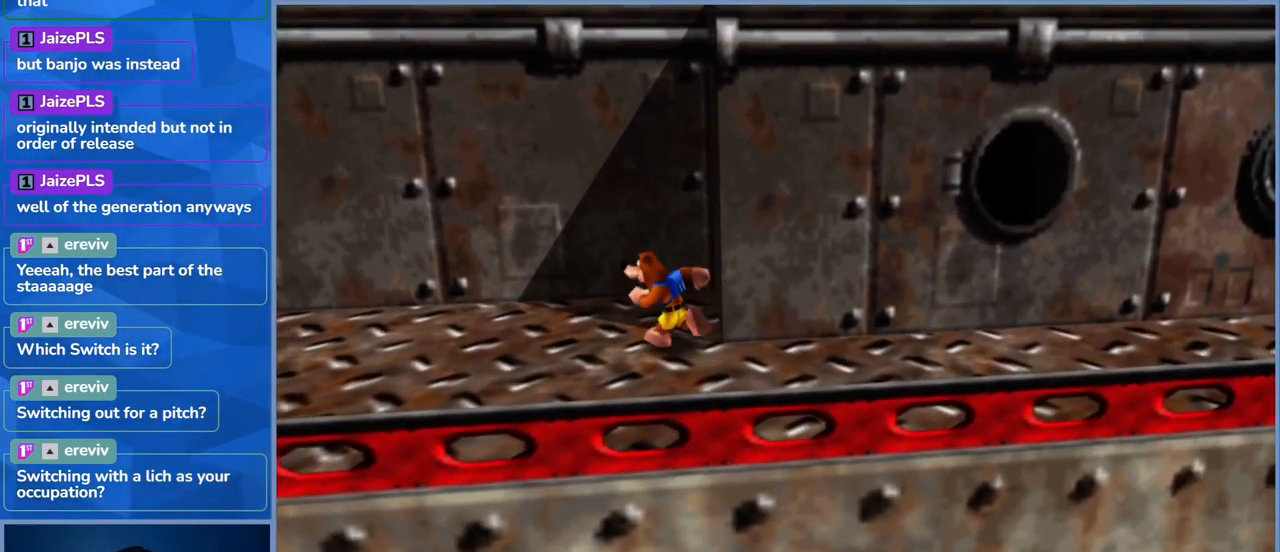
{"dt_ms": 500, "buttons": [], "left_stick": "up-left", "right_stick": "center", "events": [[300, "right_stick", "center"]]}
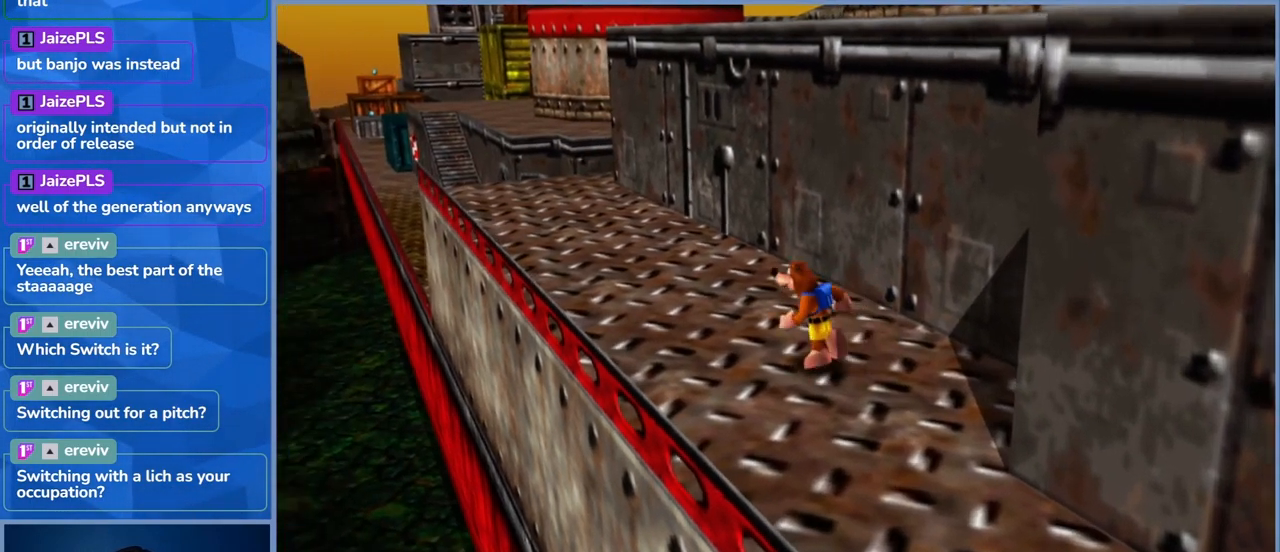
{"dt_ms": 500, "buttons": [], "left_stick": "up", "right_stick": "center", "events": [[133, "left_stick", "up"]]}
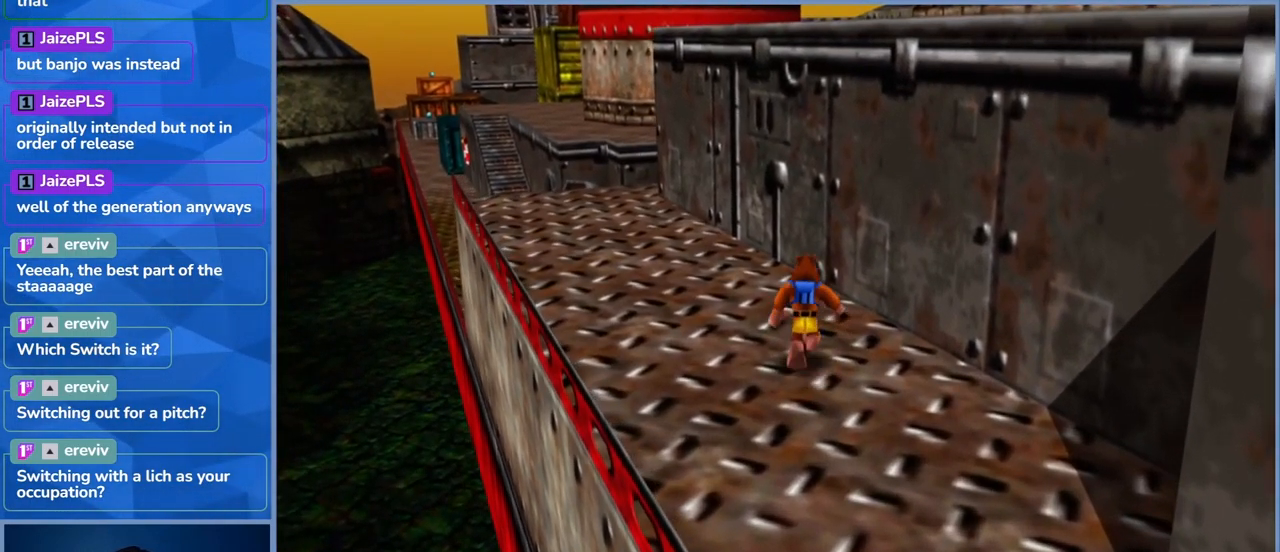
{"dt_ms": 1000, "buttons": [], "left_stick": "up-left", "right_stick": "center"}
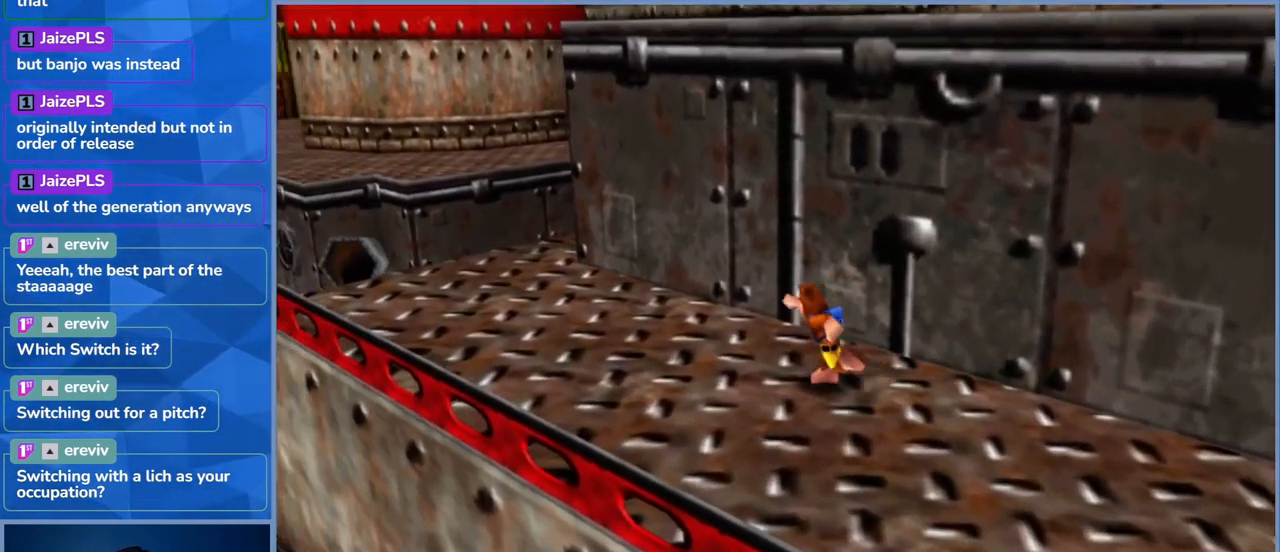
{"dt_ms": 500, "buttons": [], "left_stick": "up-left", "right_stick": "center", "events": []}
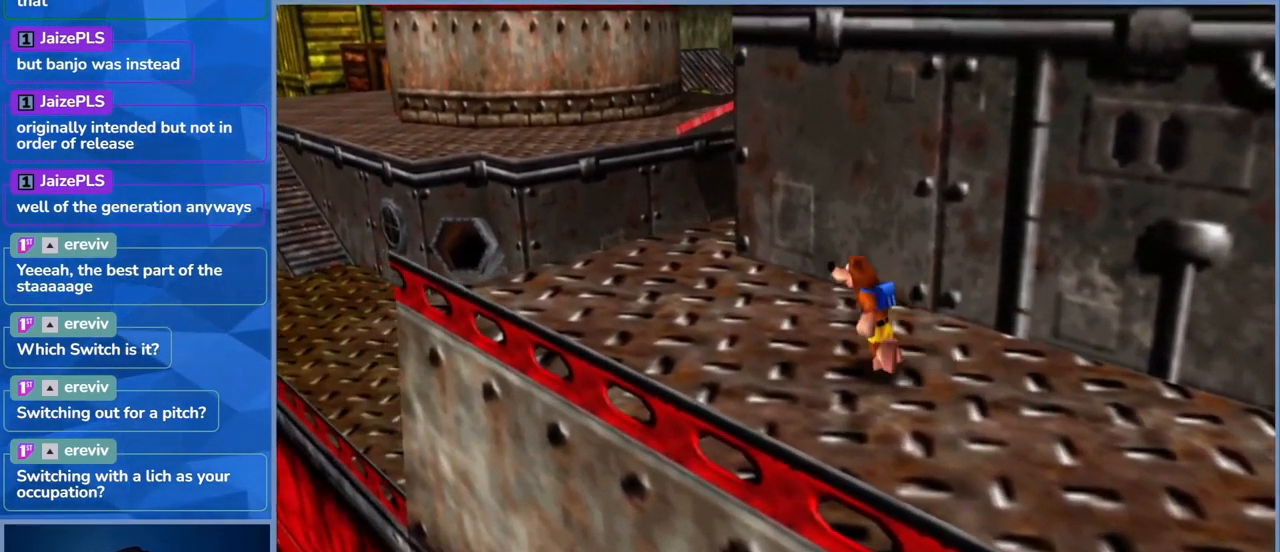
{"dt_ms": 500, "buttons": [], "left_stick": "up-left", "right_stick": "right", "events": [[233, "right_stick", "right"]]}
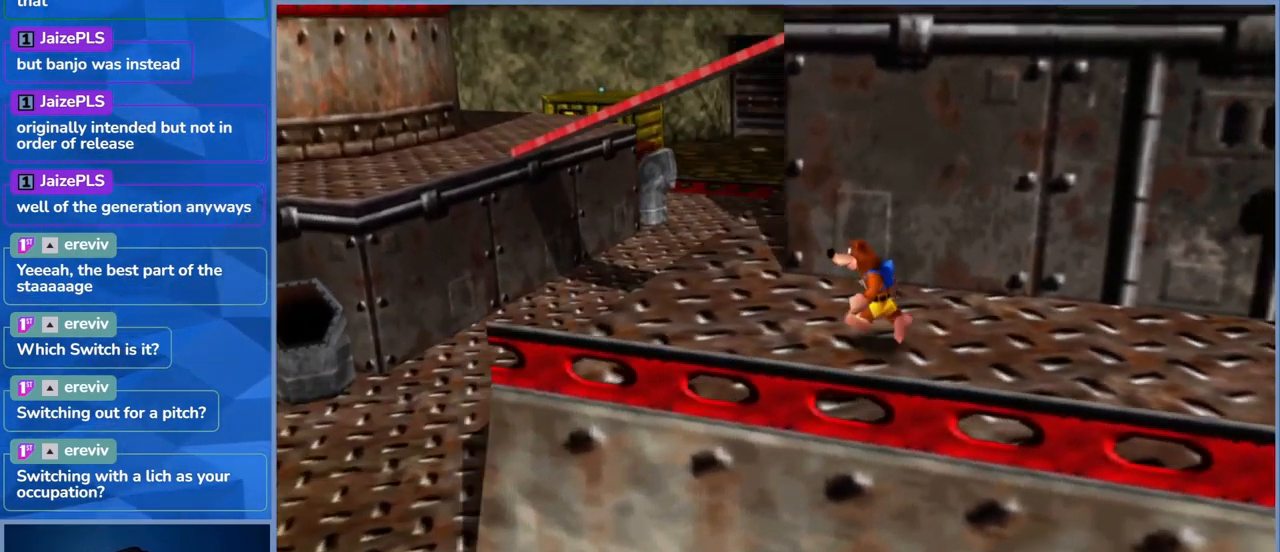
{"dt_ms": 500, "buttons": [], "left_stick": "center", "right_stick": "center", "events": [[250, "right_stick", "center"], [467, "left_stick", "center"]]}
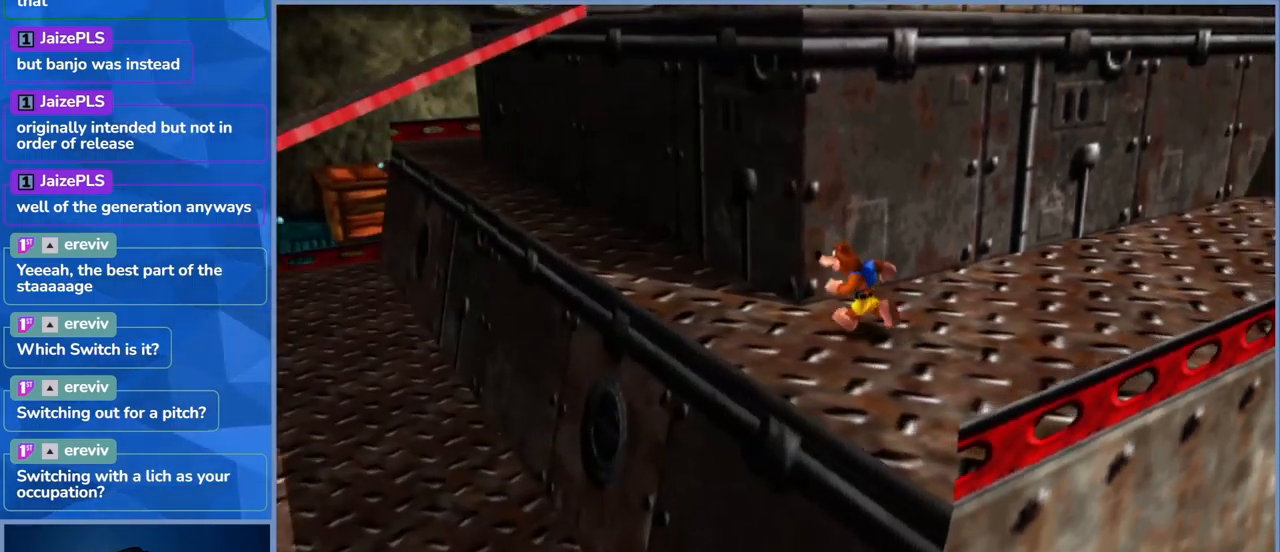
{"dt_ms": 500, "buttons": [], "left_stick": "left", "right_stick": "center", "events": [[267, "left_stick", "left"]]}
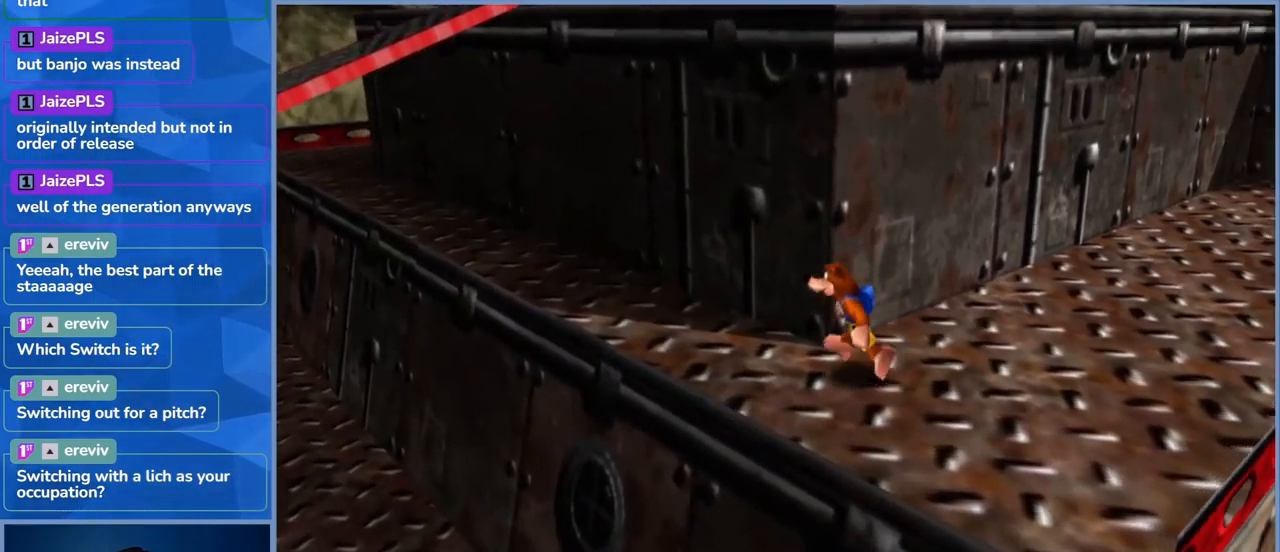
{"dt_ms": 500, "buttons": ["A"], "left_stick": "left", "right_stick": "center", "events": [[50, "right_stick", "left"], [234, "right_stick", "center"], [317, "A", "down"]]}
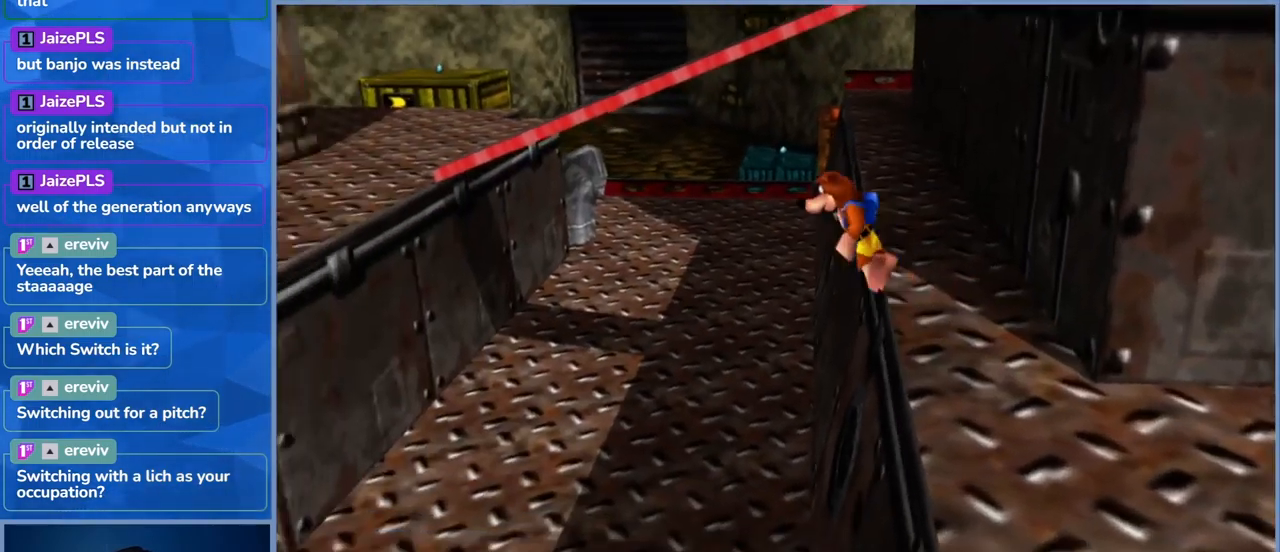
{"dt_ms": 500, "buttons": ["A"], "left_stick": "left", "right_stick": "center", "events": [[400, "A", "up"], [500, "A", "down"]]}
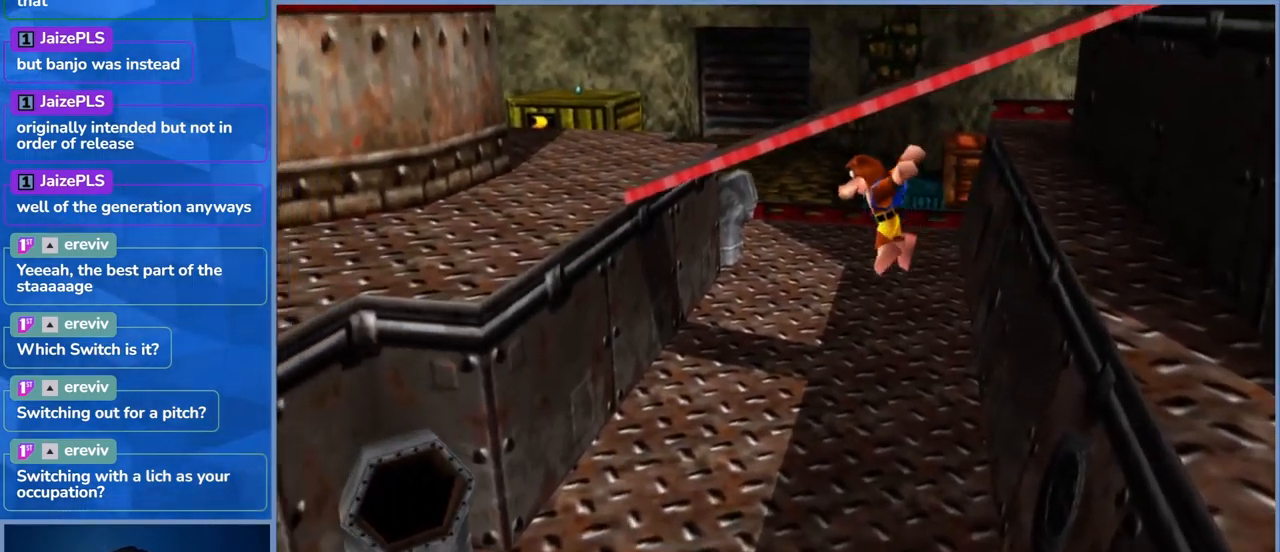
{"dt_ms": 500, "buttons": ["A"], "left_stick": "left", "right_stick": "center", "events": []}
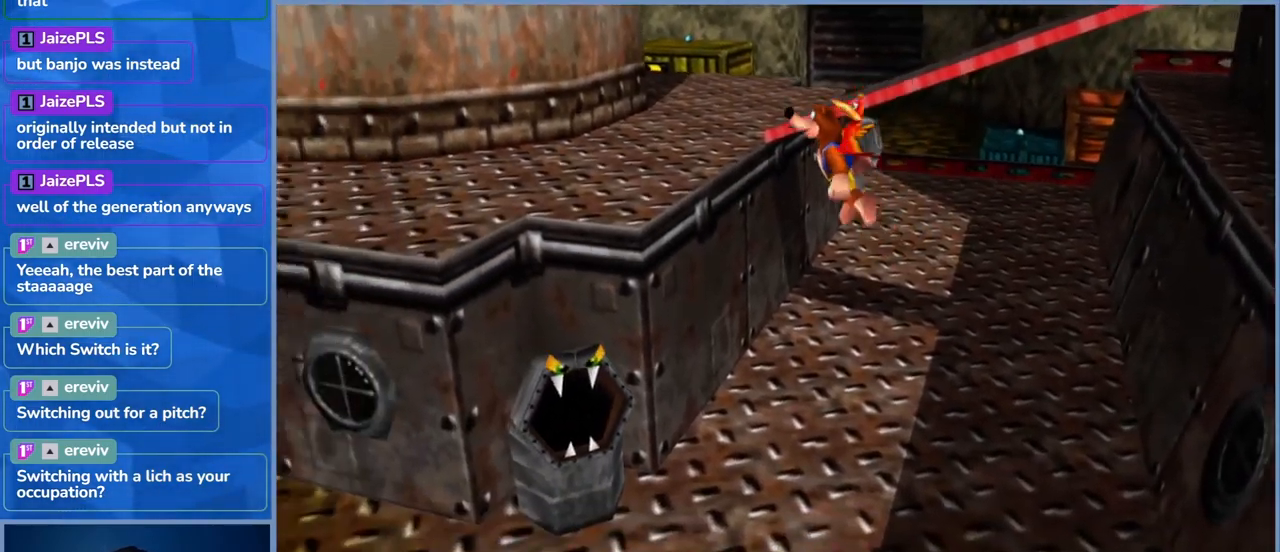
{"dt_ms": 500, "buttons": ["A"], "left_stick": "left", "right_stick": "center", "events": []}
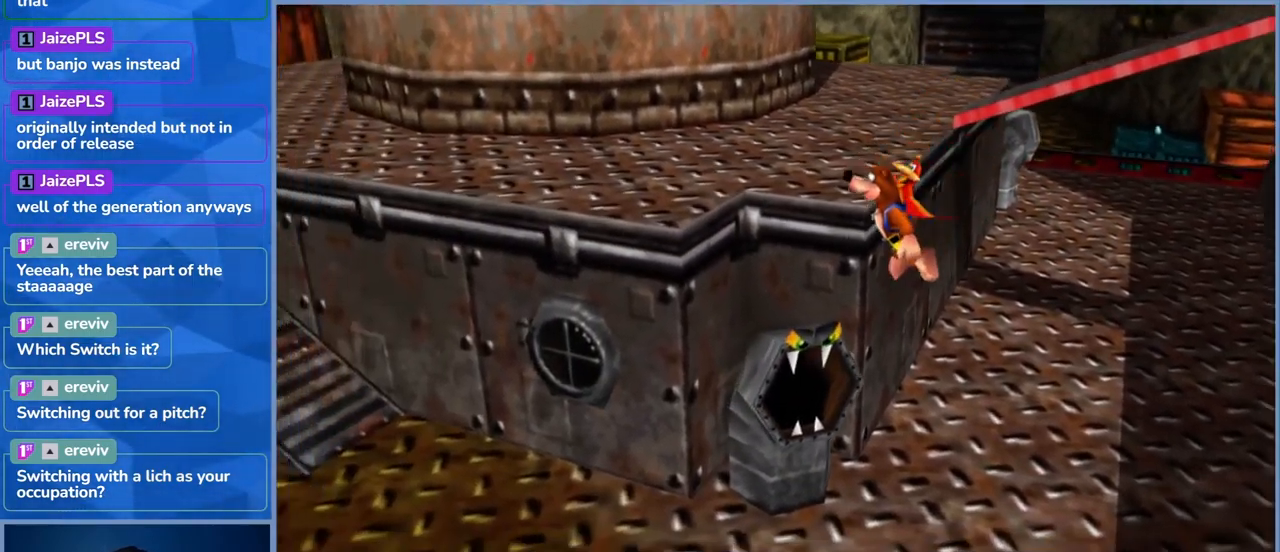
{"dt_ms": 500, "buttons": ["A"], "left_stick": "left", "right_stick": "center", "events": []}
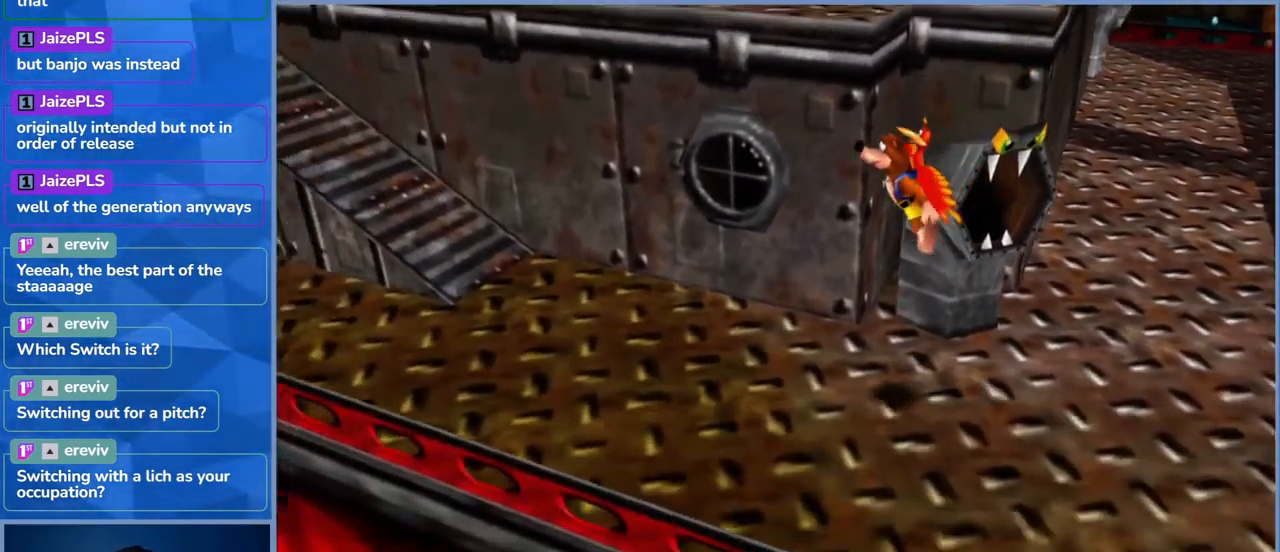
{"dt_ms": 500, "buttons": [], "left_stick": "left", "right_stick": "center", "events": [[250, "A", "up"]]}
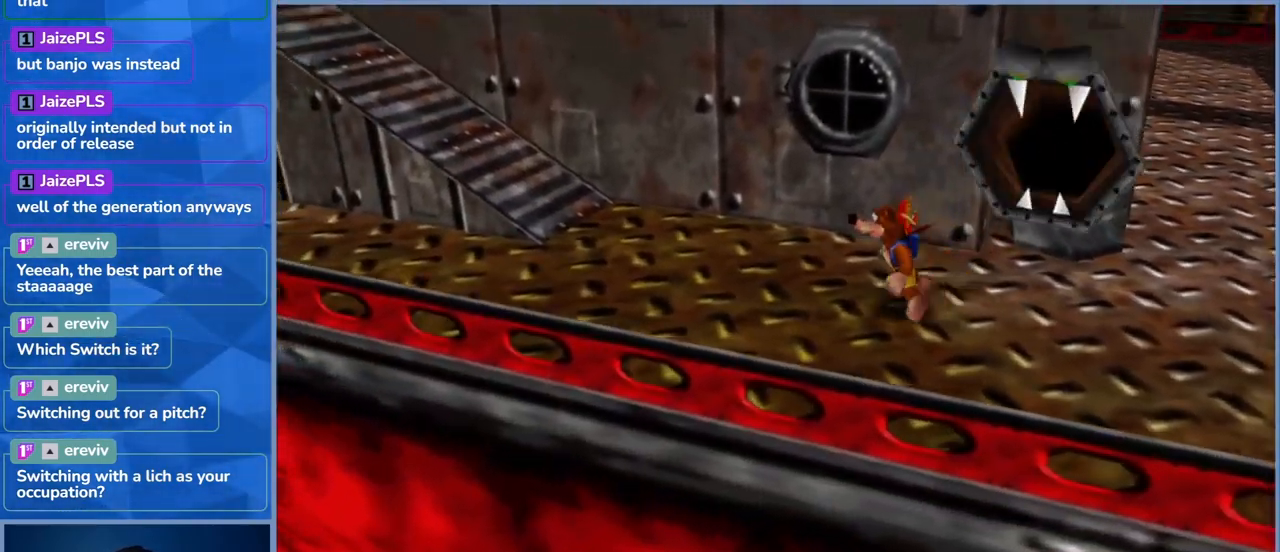
{"dt_ms": 500, "buttons": [], "left_stick": "left", "right_stick": "center", "events": []}